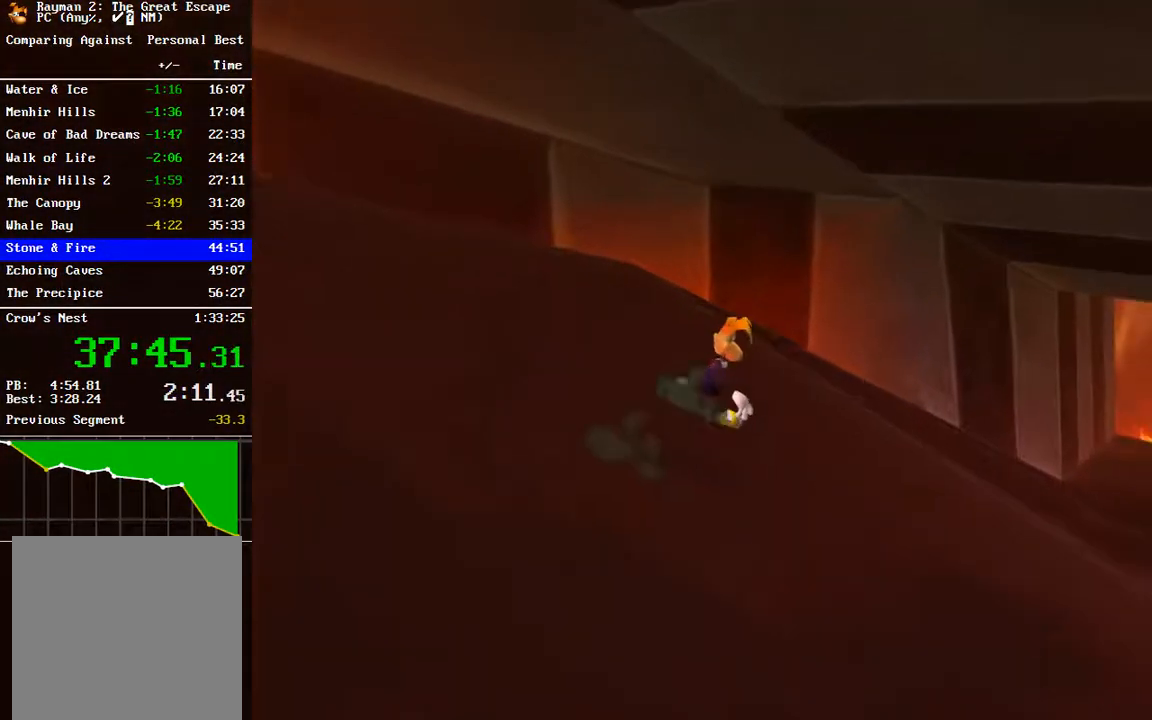
Gameplay with a controller (Xbox layout); each line is a JSON object with the inputs held at the frame after it. "events" lists button and stick changes between this image and that frame as [ms after this image, input, new state], when the widget could be followed in between.
{"buttons": [], "left_stick": "right", "right_stick": "center", "events": [[67, "right_stick", "down-right"], [117, "right_stick", "right"], [317, "right_stick", "center"]]}
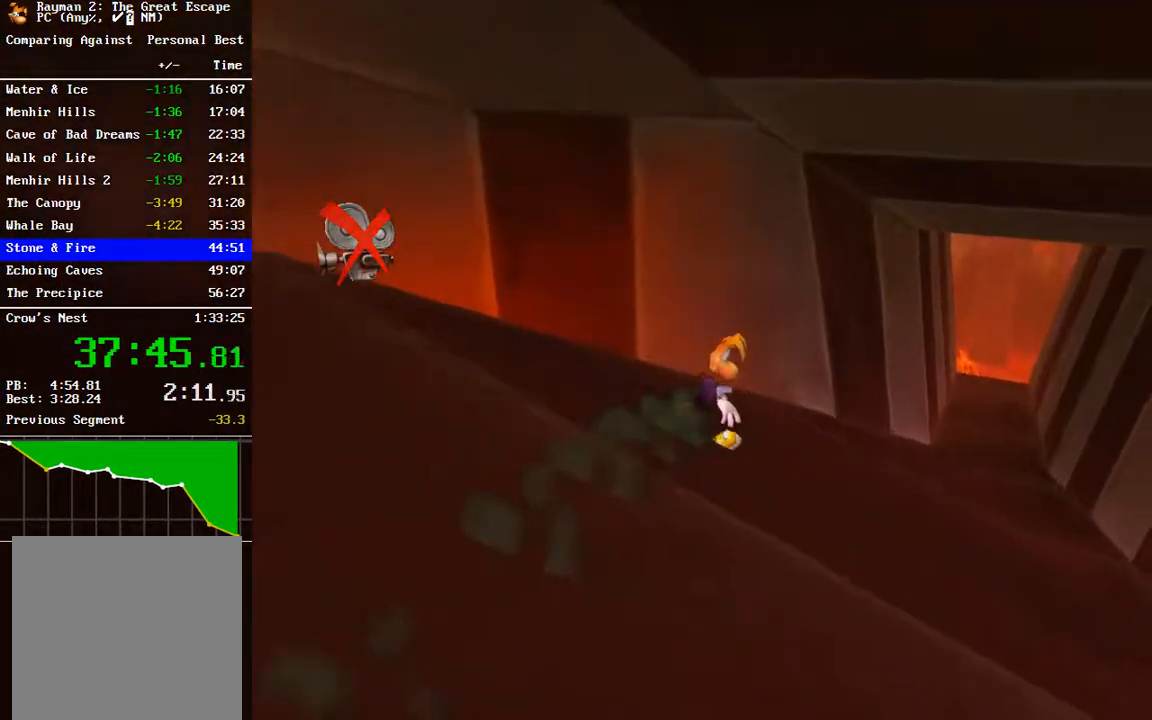
{"buttons": [], "left_stick": "right", "right_stick": "center", "events": [[67, "right_stick", "right"], [250, "right_stick", "center"]]}
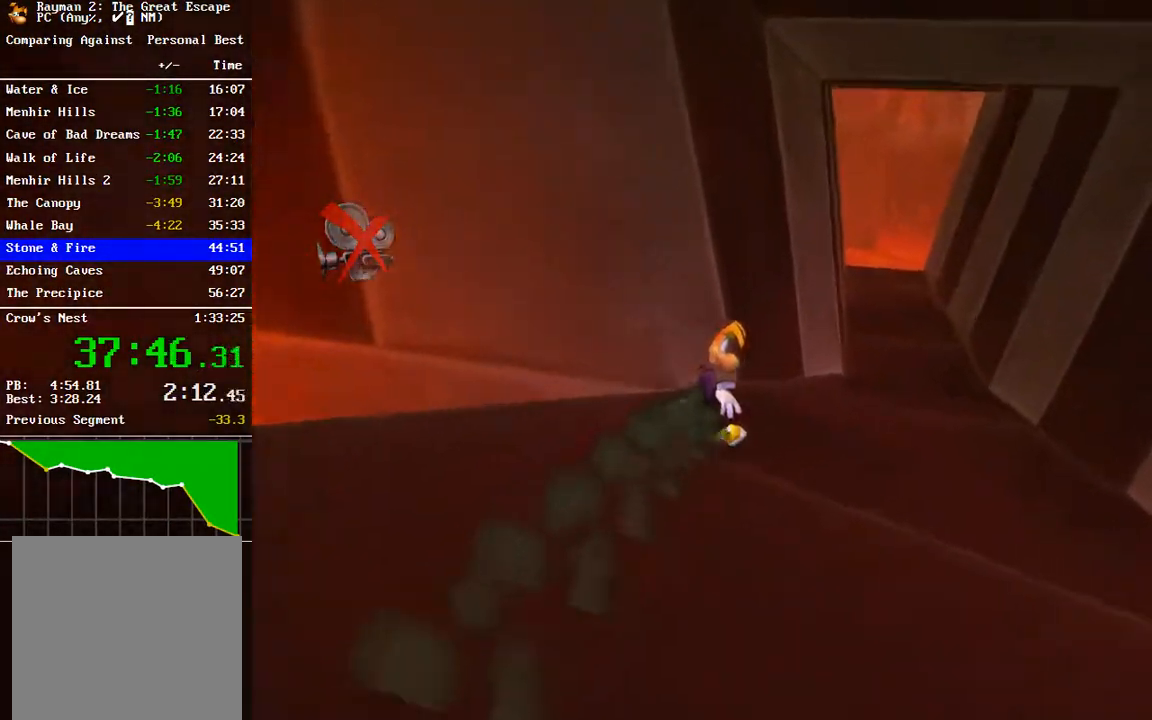
{"buttons": ["R2"], "left_stick": "center", "right_stick": "center", "events": [[483, "left_stick", "center"], [500, "R2", "down"]]}
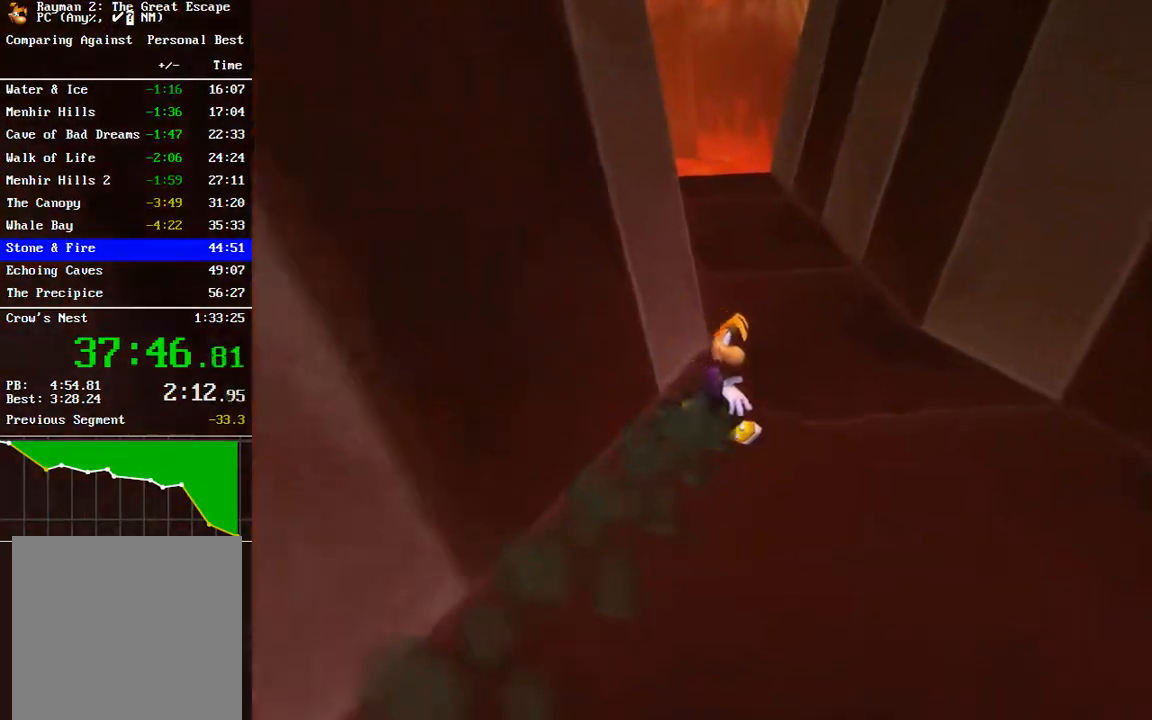
{"buttons": ["R2"], "left_stick": "up-left", "right_stick": "center", "events": [[17, "left_stick", "left"], [100, "left_stick", "up-left"], [333, "left_stick", "center"], [417, "left_stick", "left"], [467, "left_stick", "up-left"]]}
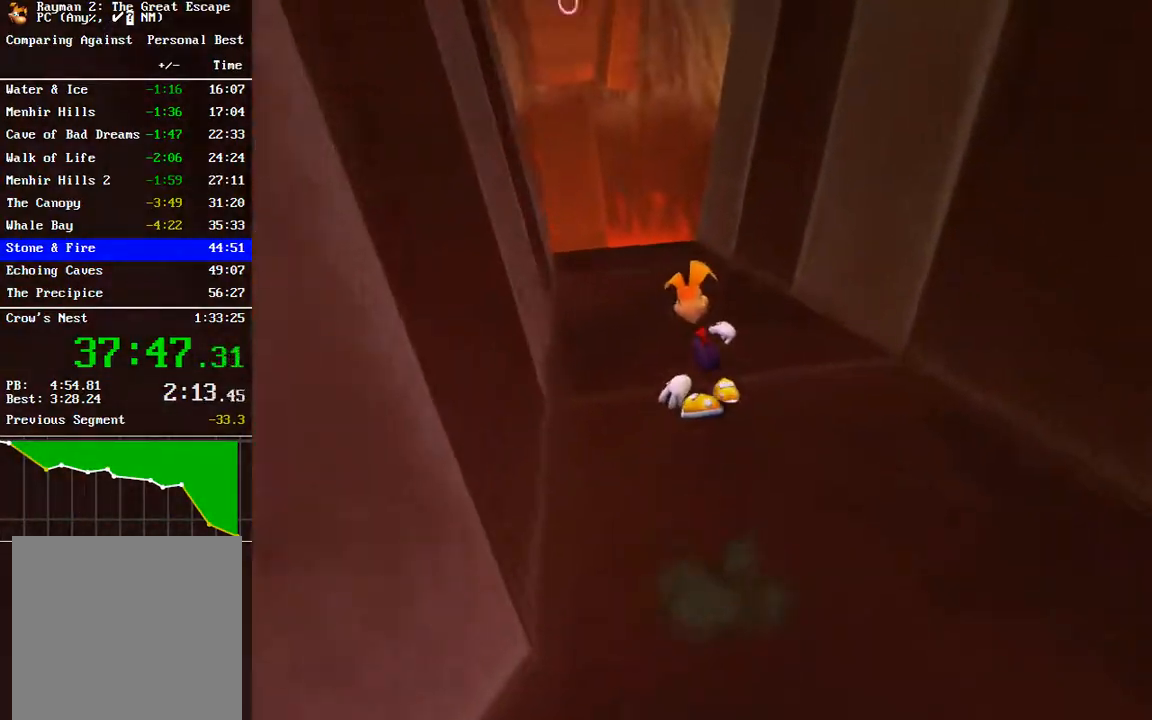
{"buttons": ["A", "R2"], "left_stick": "up-left", "right_stick": "center", "events": [[400, "A", "down"]]}
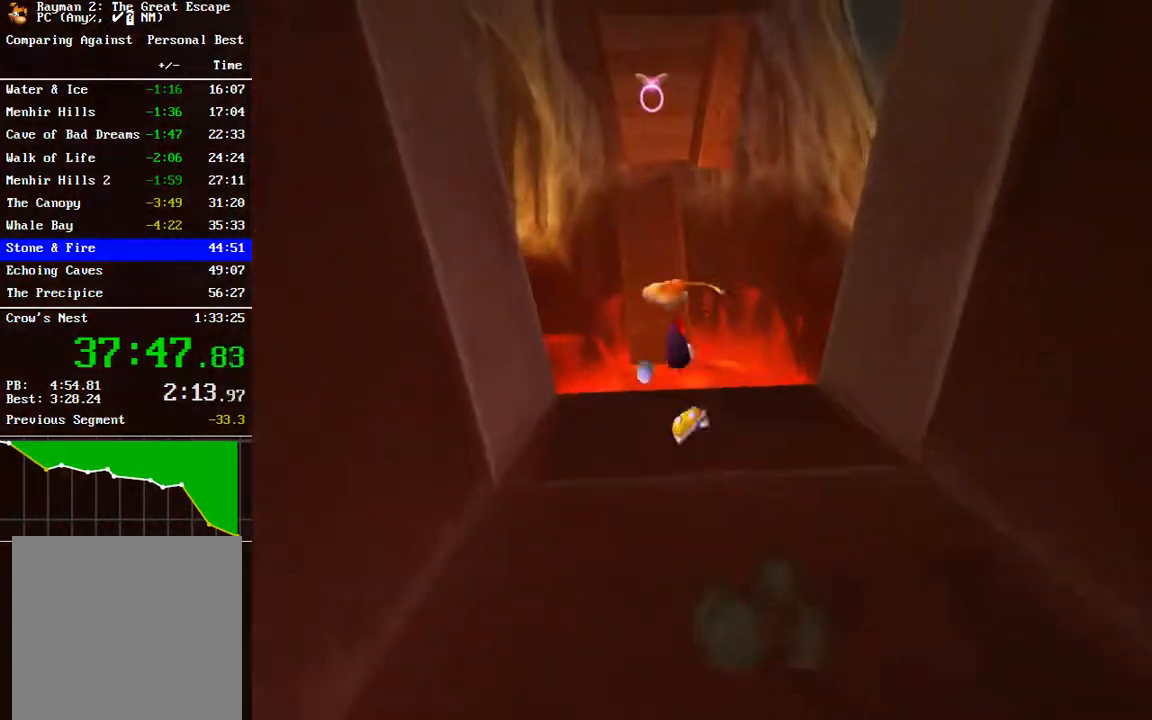
{"buttons": ["R2"], "left_stick": "up", "right_stick": "center", "events": [[83, "A", "up"], [150, "left_stick", "up"], [167, "B", "down"], [250, "B", "up"], [300, "B", "down"], [383, "B", "up"]]}
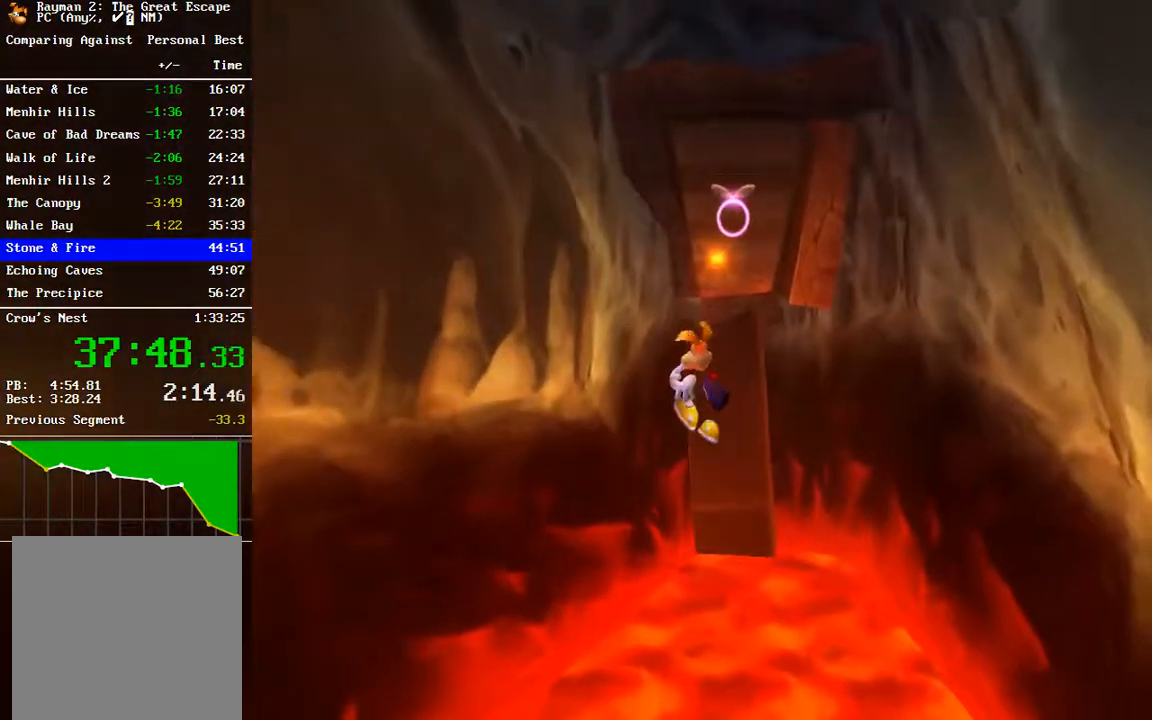
{"buttons": ["R2"], "left_stick": "center", "right_stick": "center", "events": [[417, "left_stick", "center"]]}
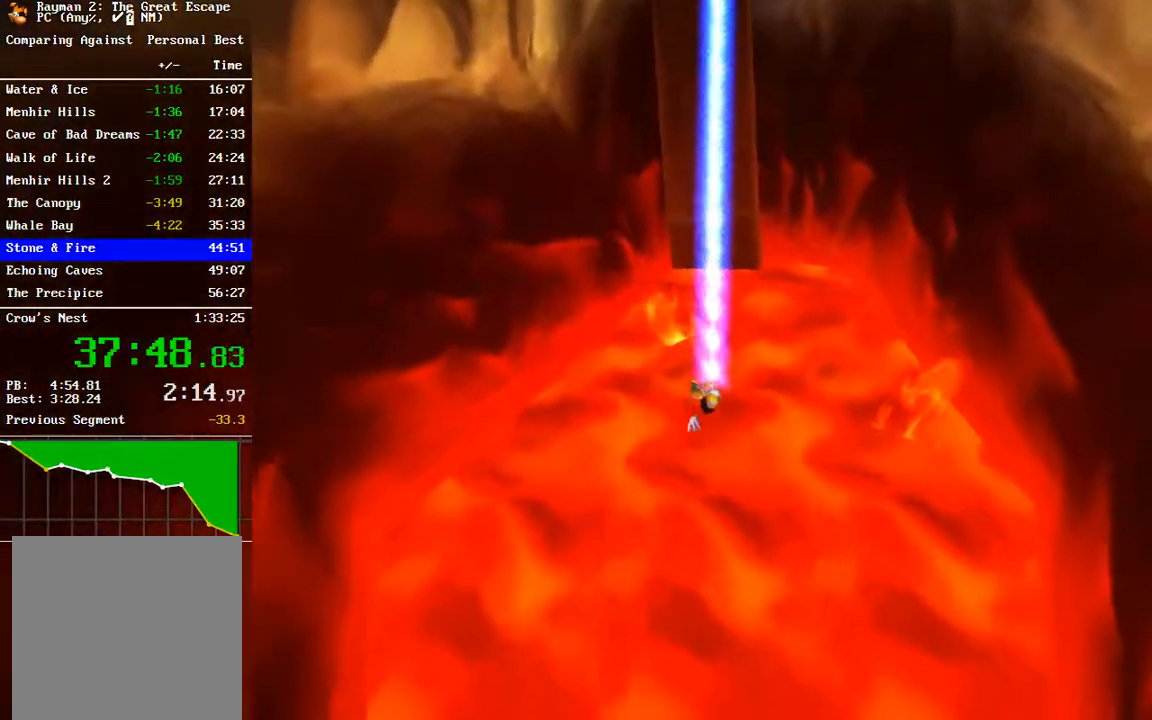
{"buttons": ["R2"], "left_stick": "up", "right_stick": "center", "events": [[117, "left_stick", "up"]]}
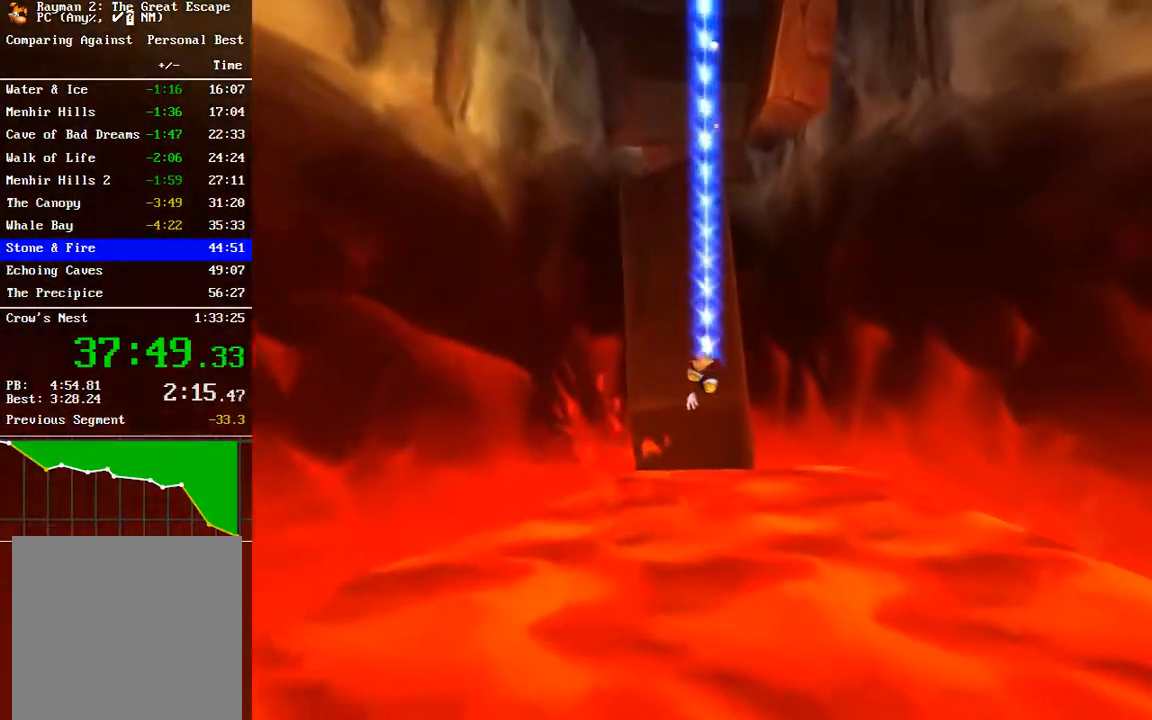
{"buttons": [], "left_stick": "up", "right_stick": "center"}
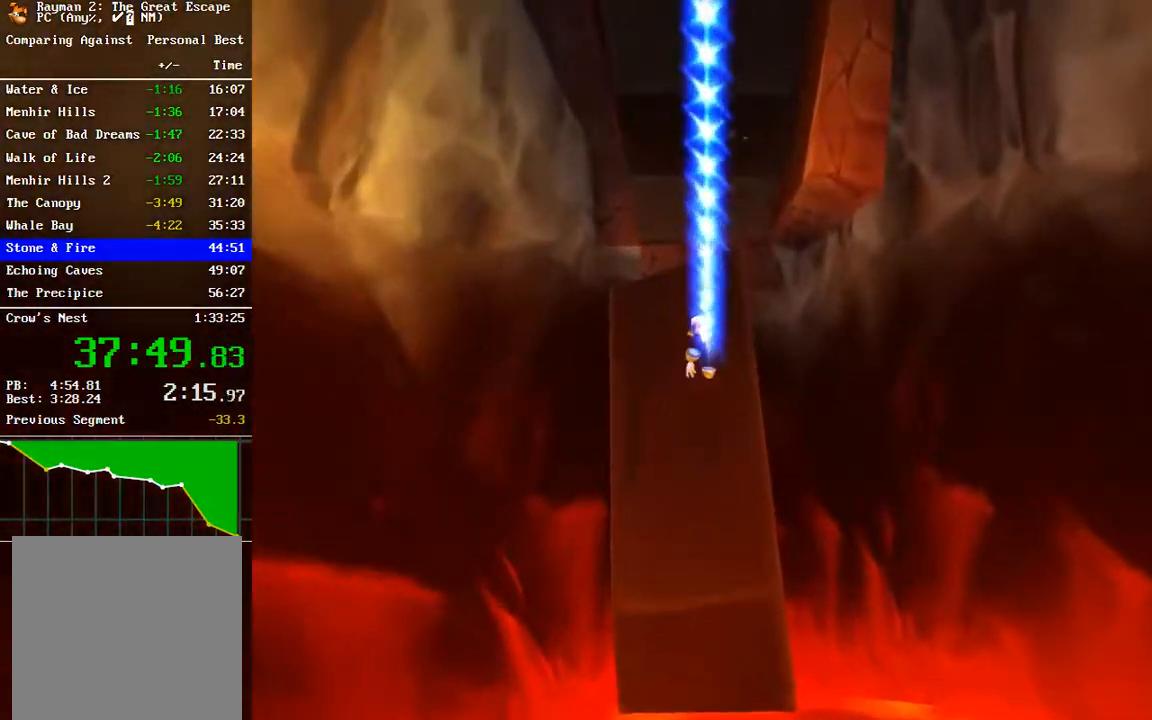
{"buttons": [], "left_stick": "up", "right_stick": "center", "events": [[300, "A", "down"], [417, "A", "up"]]}
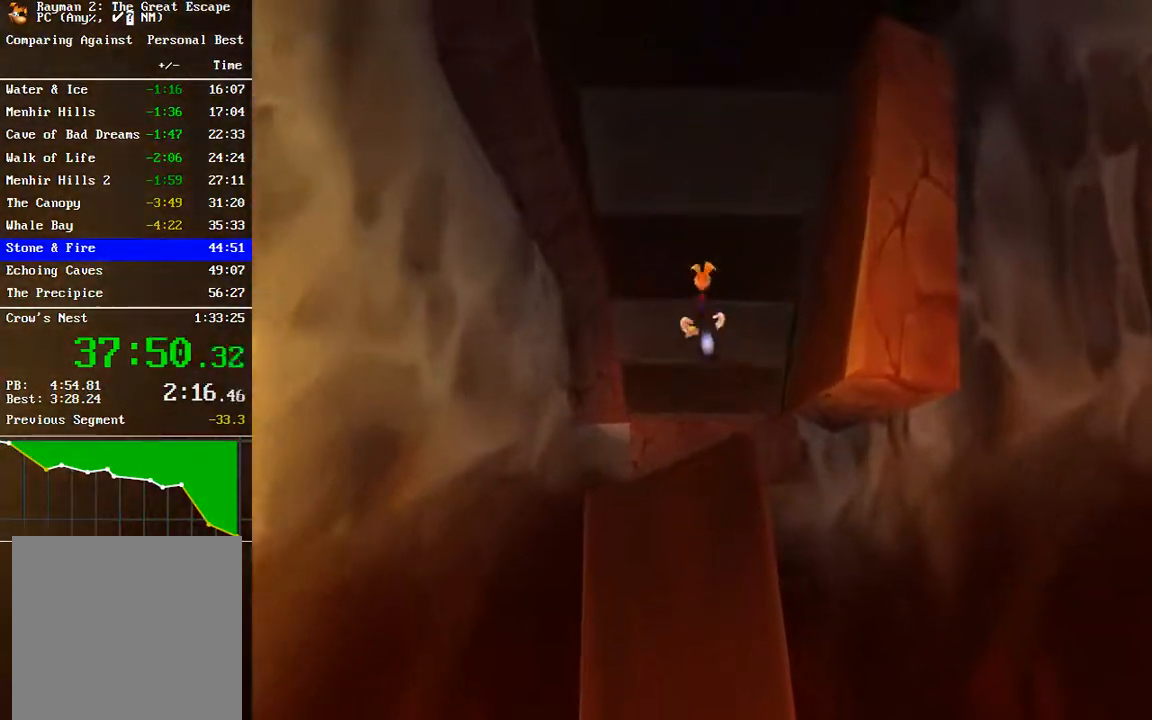
{"buttons": [], "left_stick": "up", "right_stick": "center", "events": []}
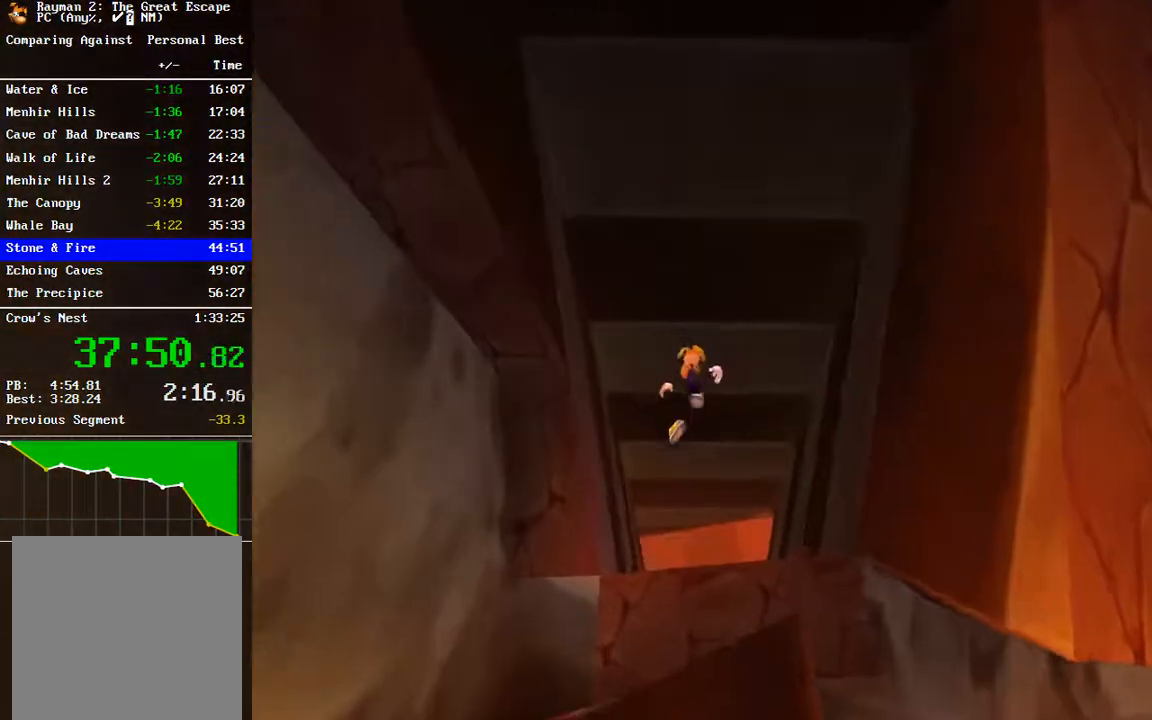
{"buttons": [], "left_stick": "up", "right_stick": "center", "events": [[33, "R2", "down"], [467, "R2", "up"]]}
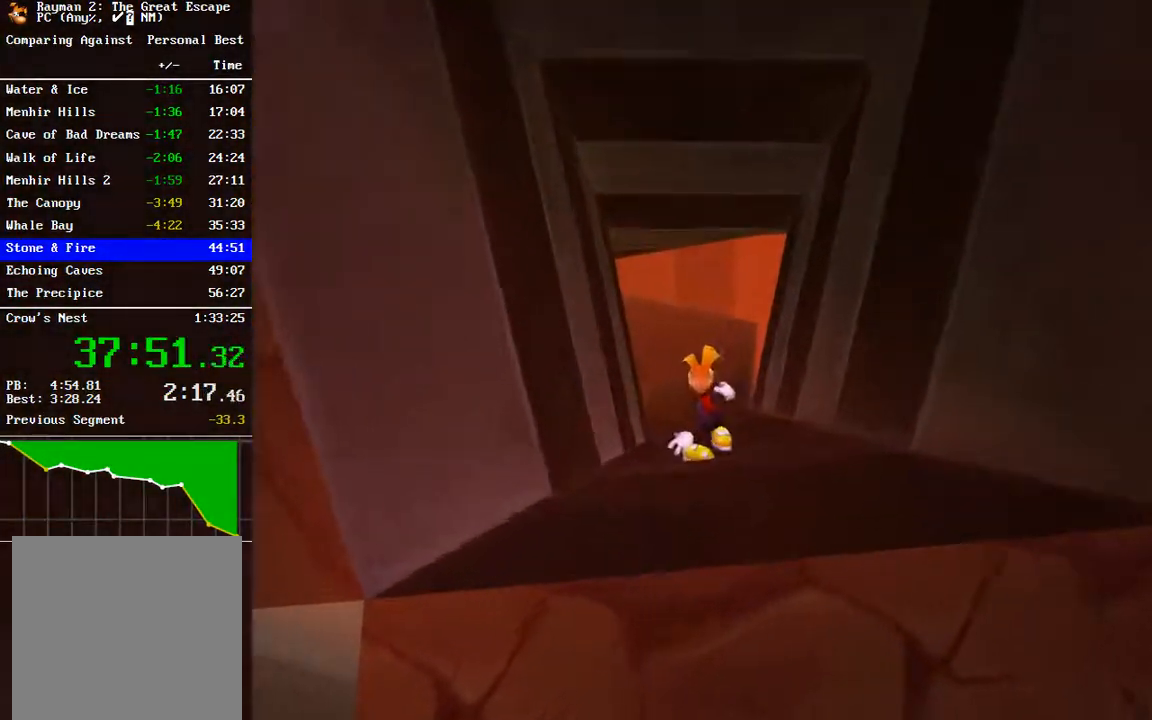
{"buttons": [], "left_stick": "up-left", "right_stick": "center", "events": [[83, "left_stick", "up-left"]]}
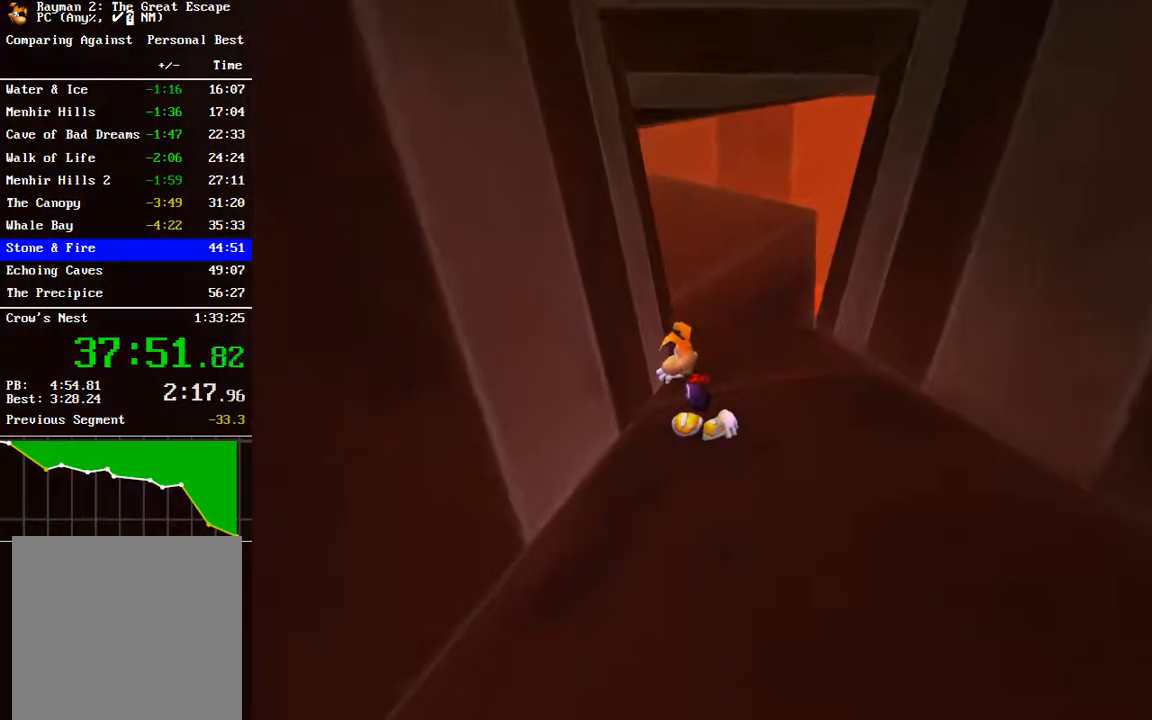
{"buttons": [], "left_stick": "up-left", "right_stick": "center", "events": []}
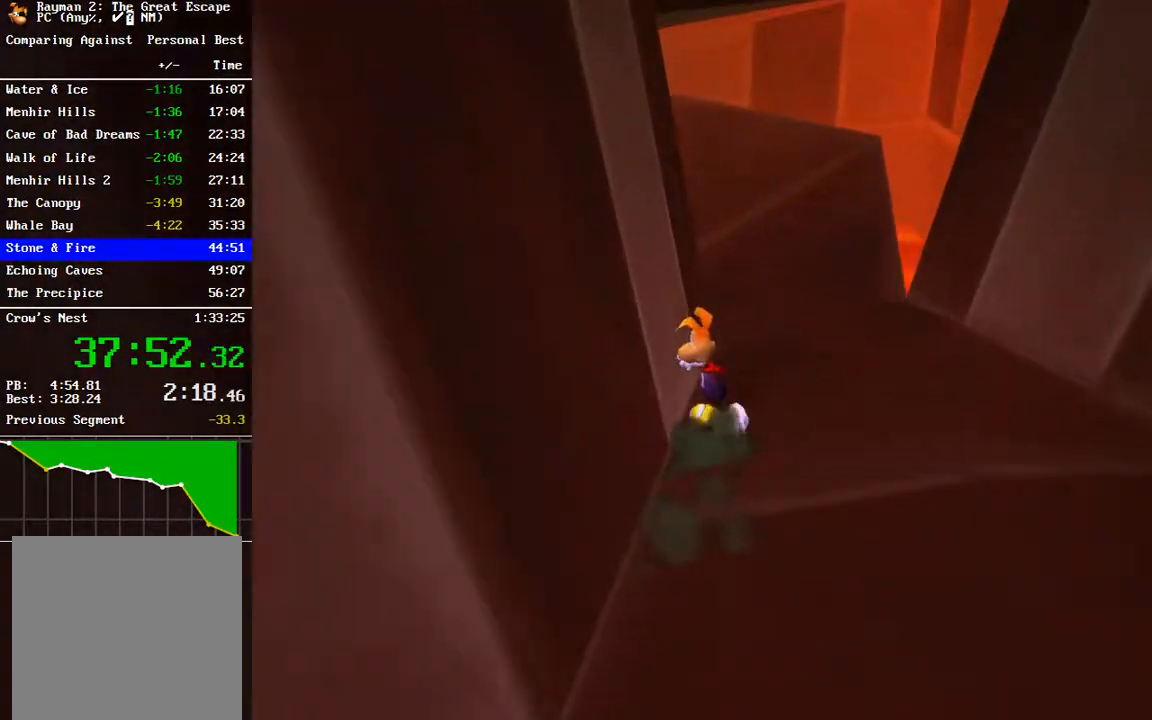
{"buttons": [], "left_stick": "up-left", "right_stick": "center", "events": []}
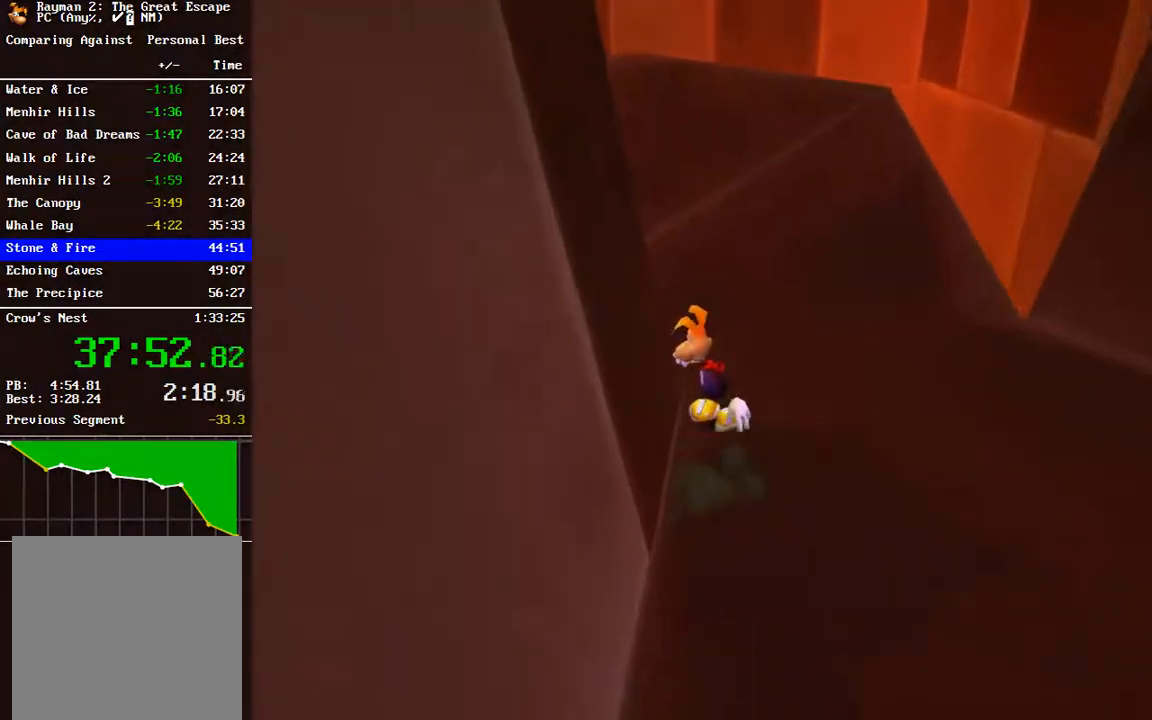
{"buttons": [], "left_stick": "left", "right_stick": "center", "events": [[450, "left_stick", "left"]]}
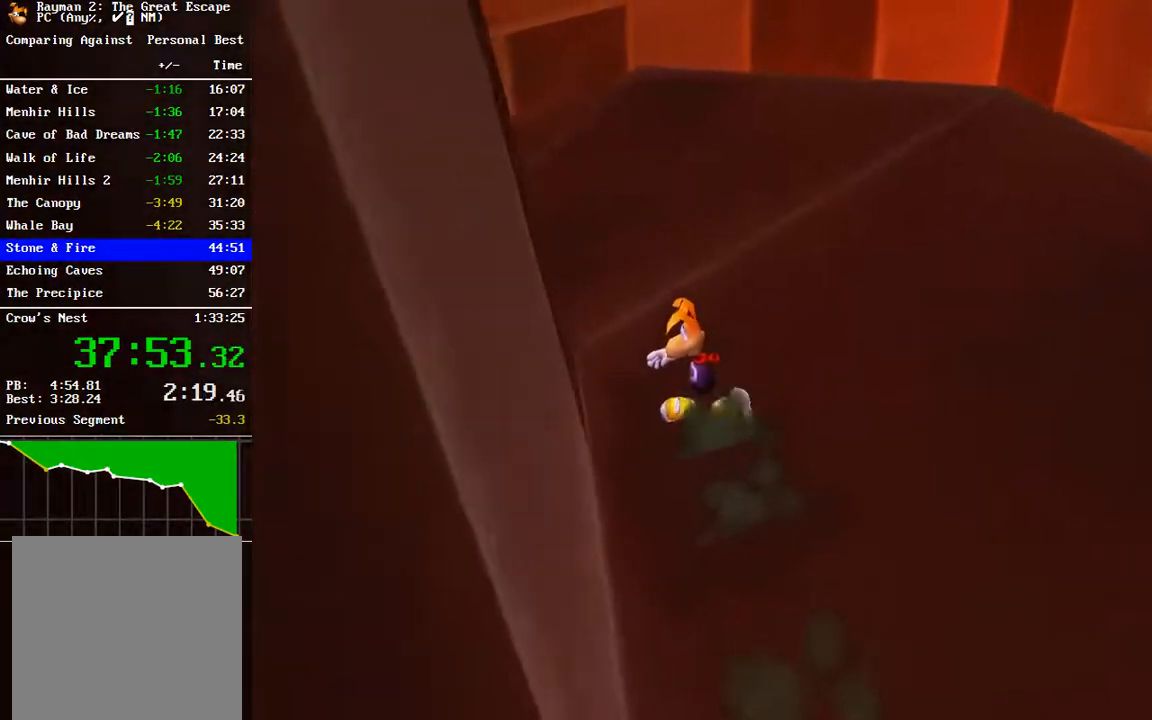
{"buttons": [], "left_stick": "up-left", "right_stick": "center", "events": [[217, "left_stick", "up-left"]]}
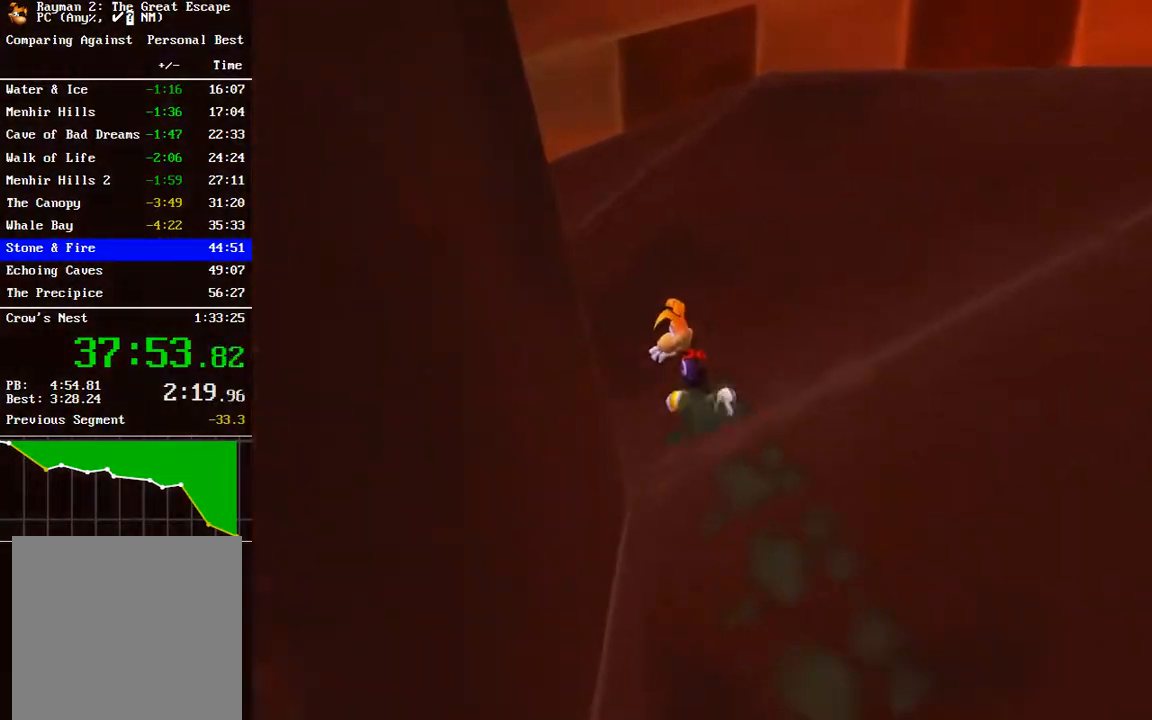
{"buttons": [], "left_stick": "left", "right_stick": "center", "events": [[383, "left_stick", "left"]]}
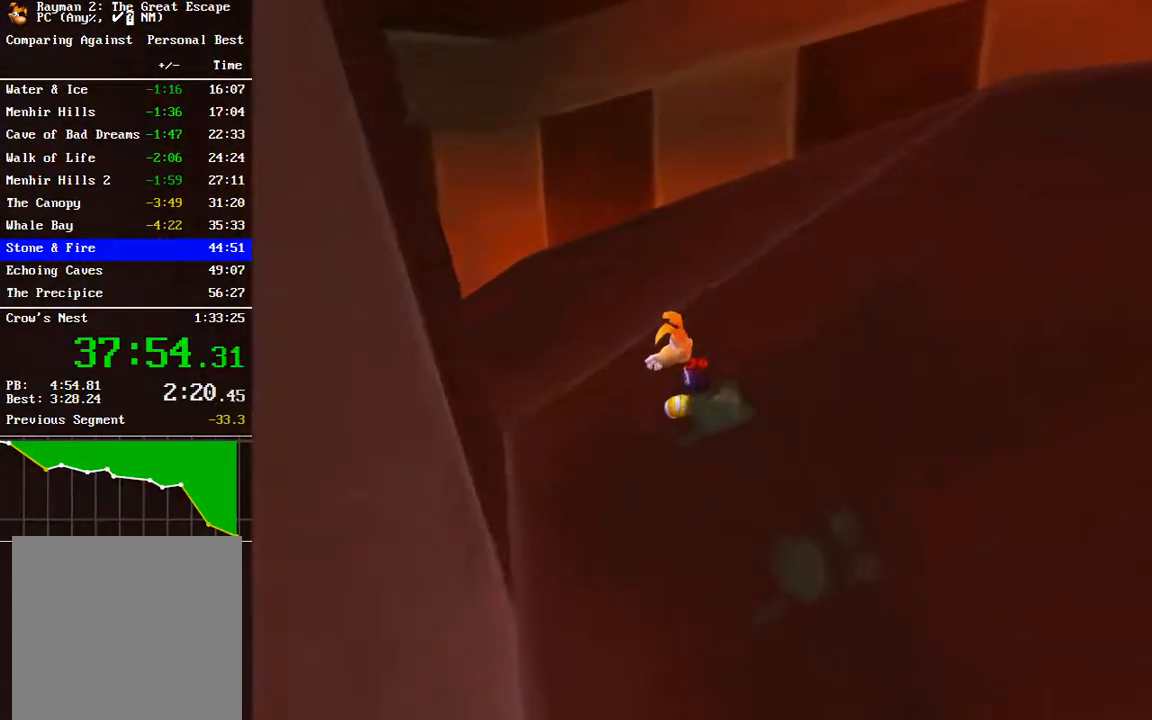
{"buttons": [], "left_stick": "left", "right_stick": "center", "events": []}
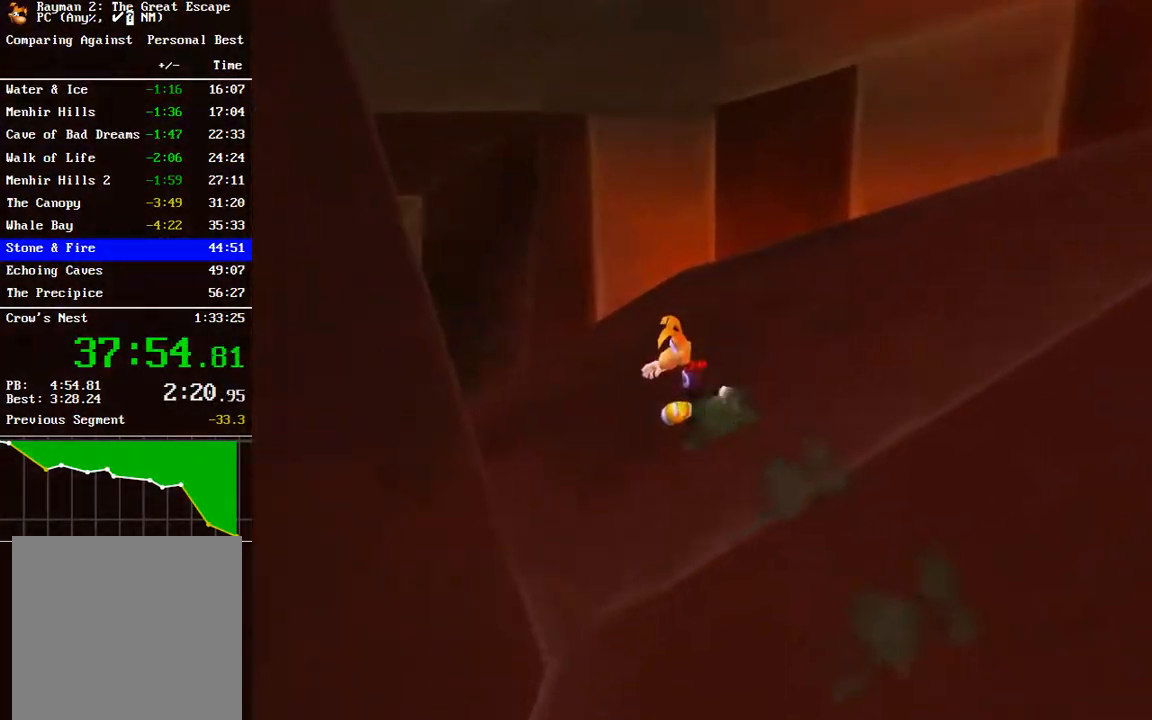
{"buttons": [], "left_stick": "left", "right_stick": "center", "events": []}
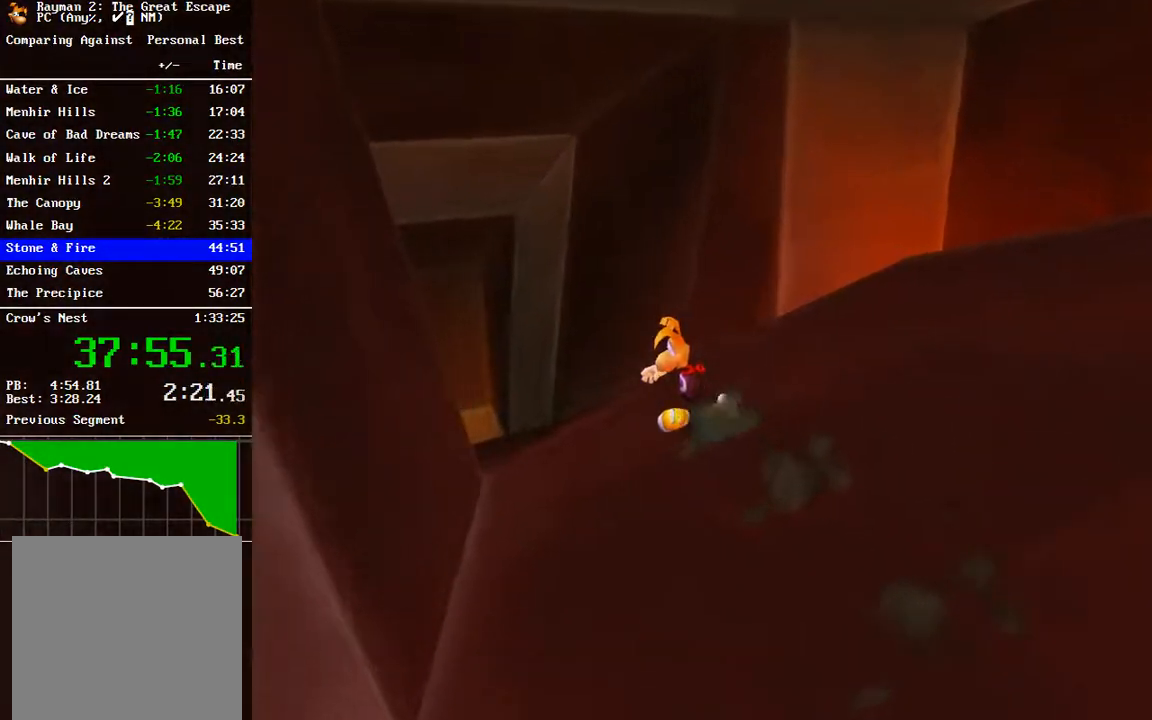
{"buttons": [], "left_stick": "up-left", "right_stick": "center", "events": [[50, "left_stick", "up-left"]]}
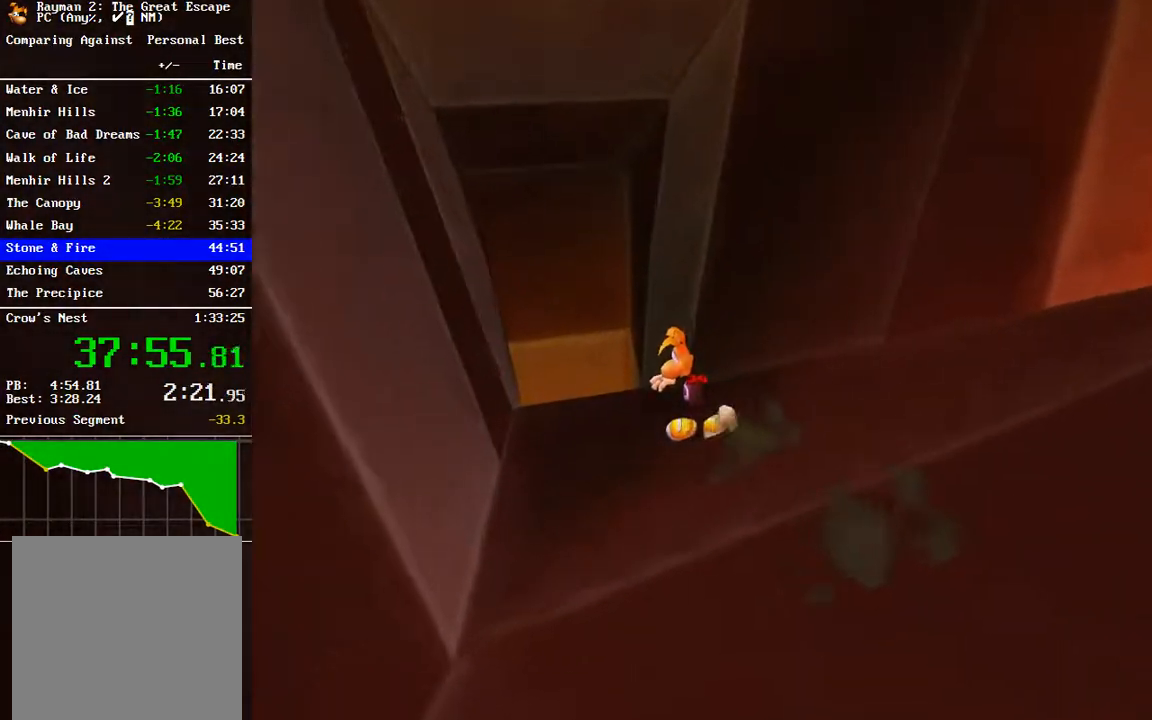
{"buttons": [], "left_stick": "up", "right_stick": "center", "events": [[83, "A", "down"], [267, "A", "up"], [467, "left_stick", "up"]]}
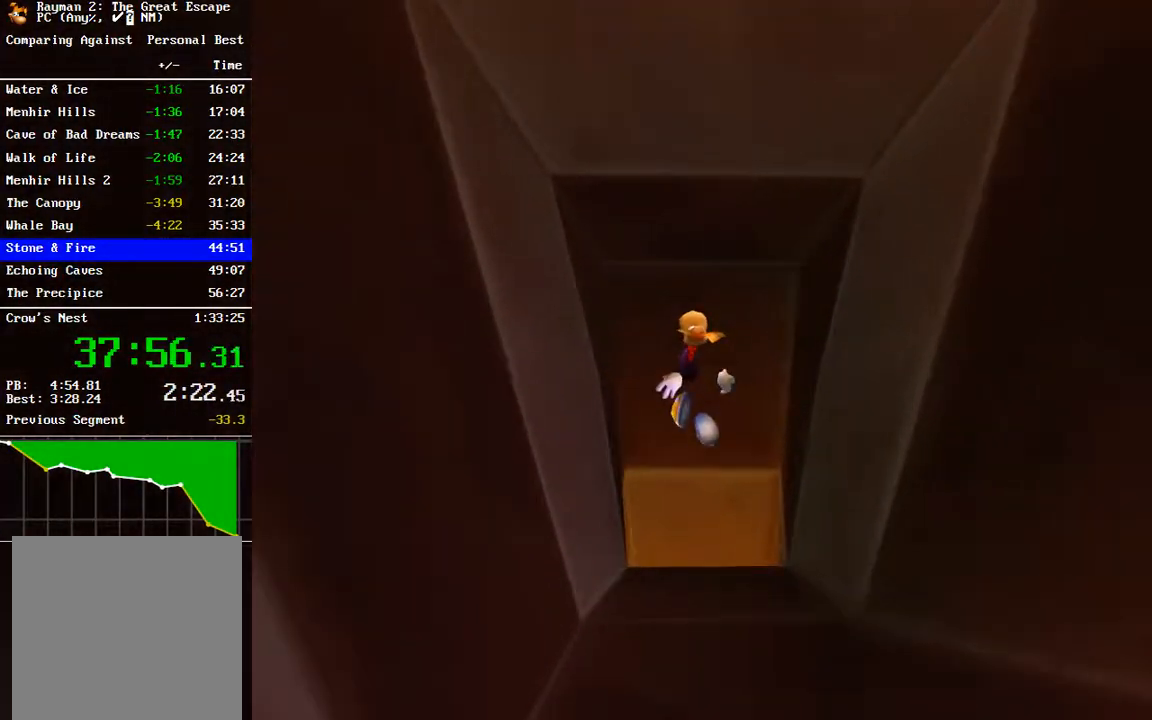
{"buttons": [], "left_stick": "left", "right_stick": "center", "events": [[250, "left_stick", "up-left"], [433, "left_stick", "left"]]}
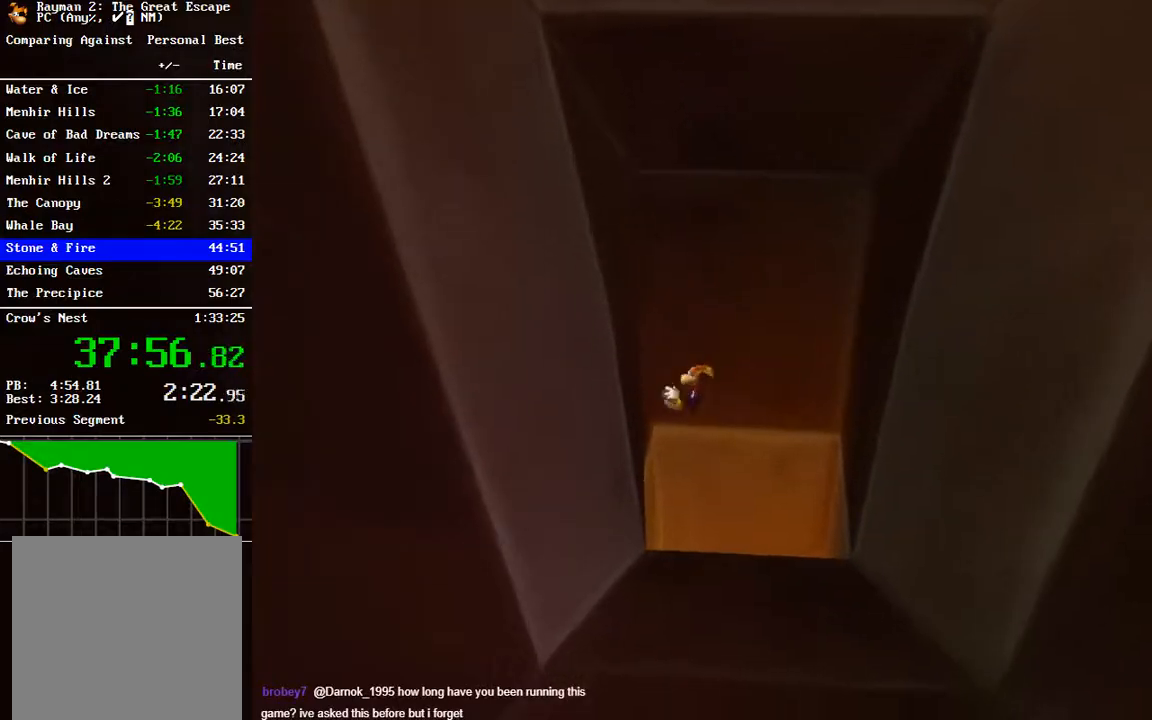
{"buttons": [], "left_stick": "center", "right_stick": "center", "events": [[383, "left_stick", "center"]]}
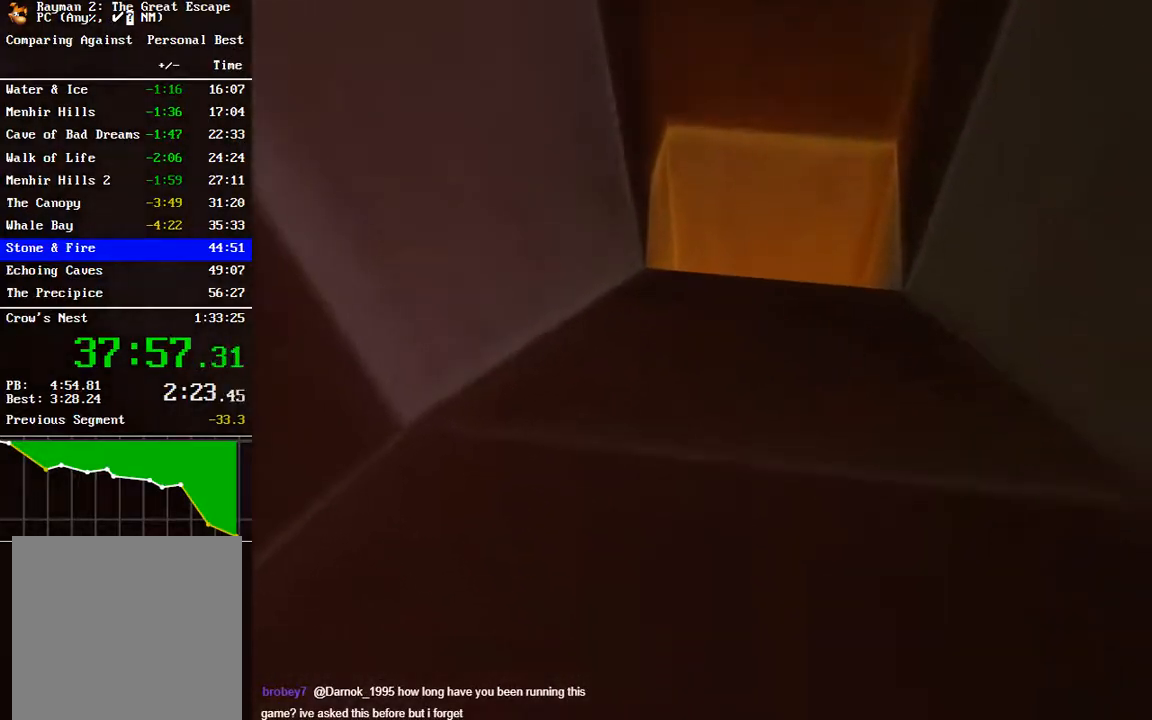
{"buttons": [], "left_stick": "left", "right_stick": "center", "events": [[67, "left_stick", "left"]]}
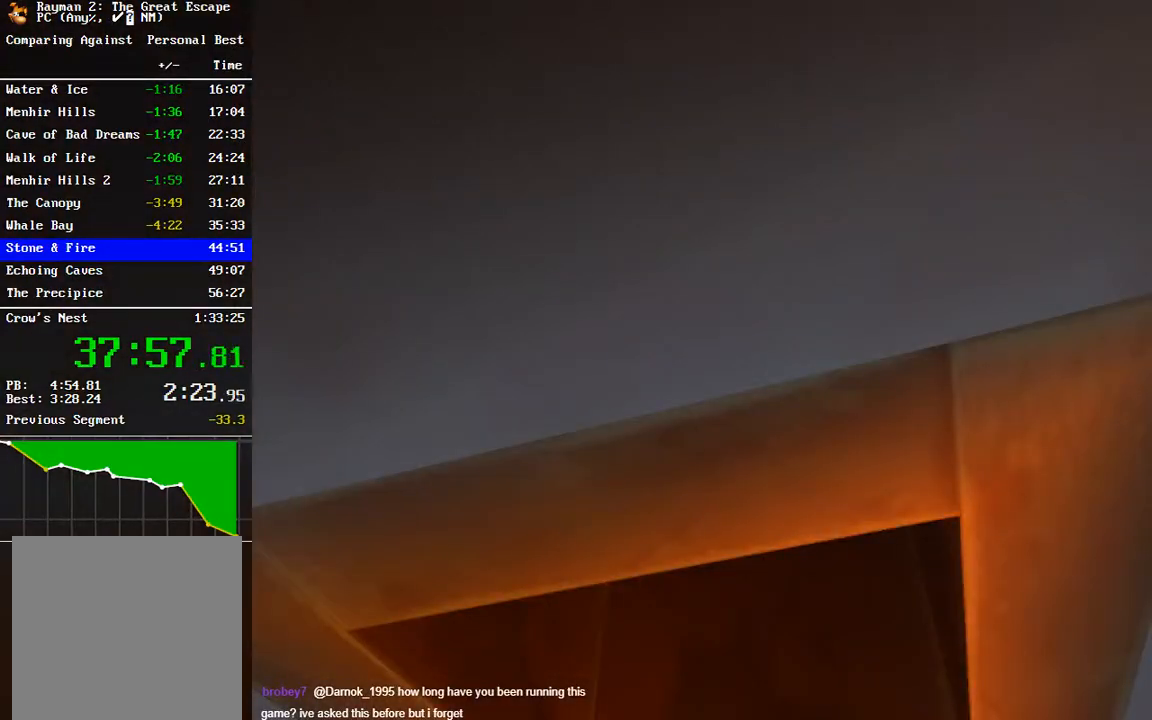
{"buttons": [], "left_stick": "left", "right_stick": "center", "events": []}
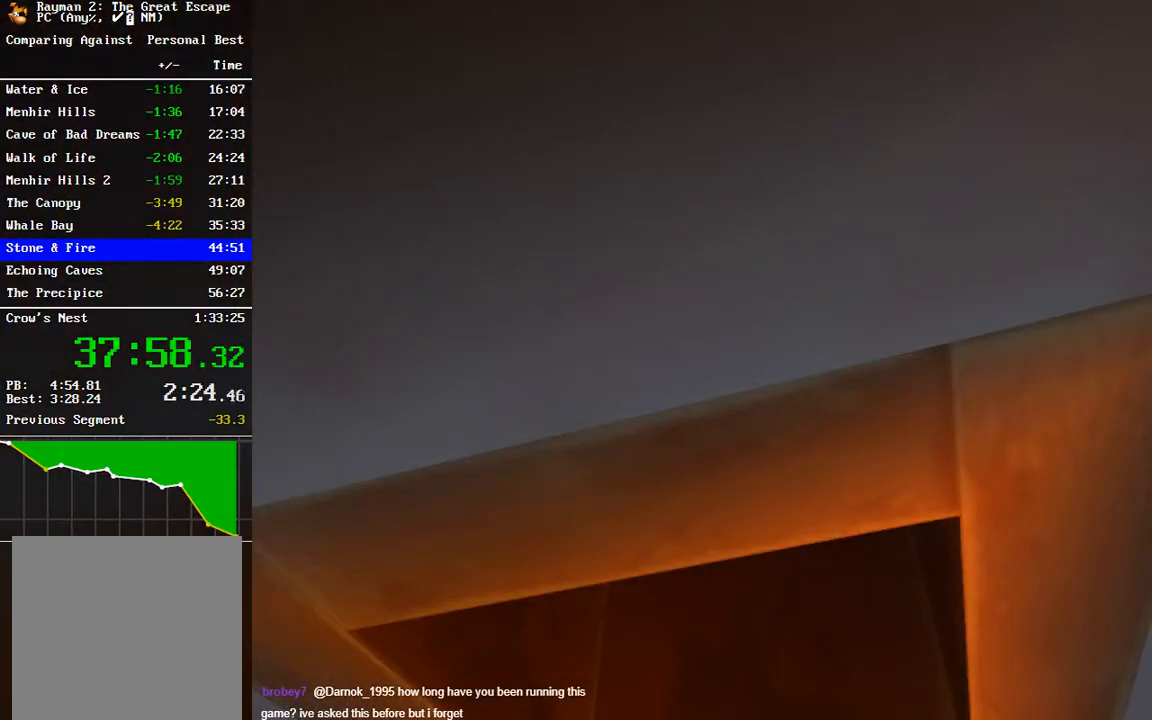
{"buttons": [], "left_stick": "up-left", "right_stick": "center", "events": [[117, "left_stick", "up-left"]]}
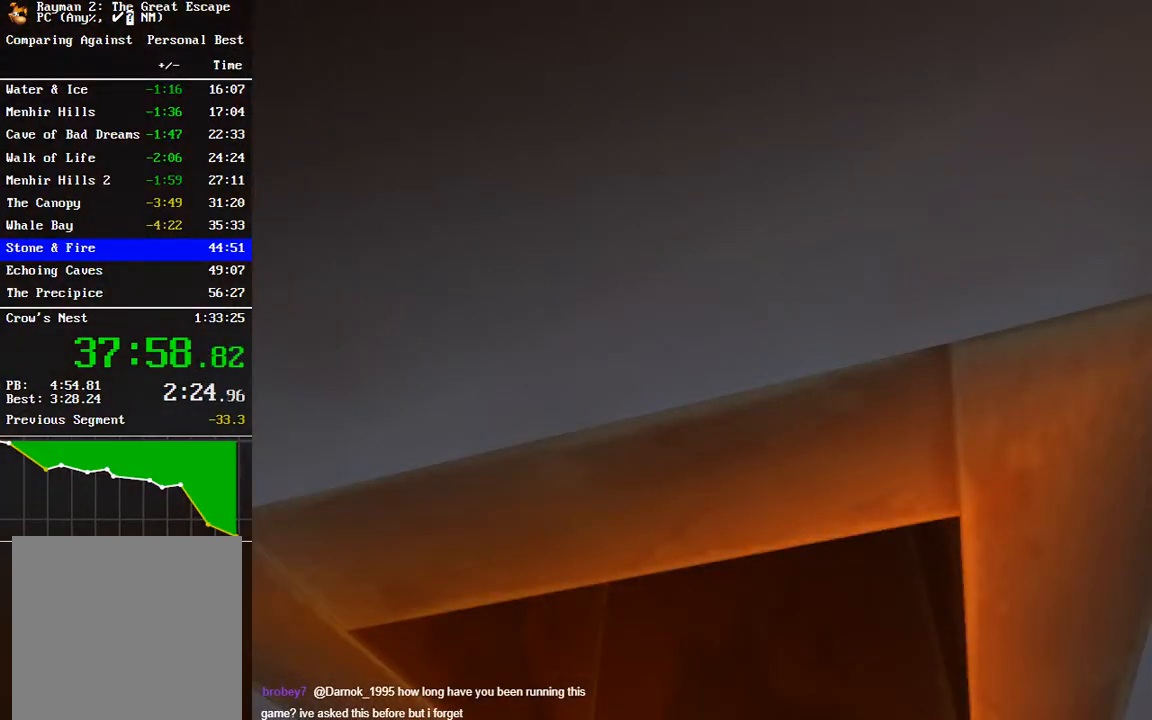
{"buttons": [], "left_stick": "up-left", "right_stick": "center", "events": []}
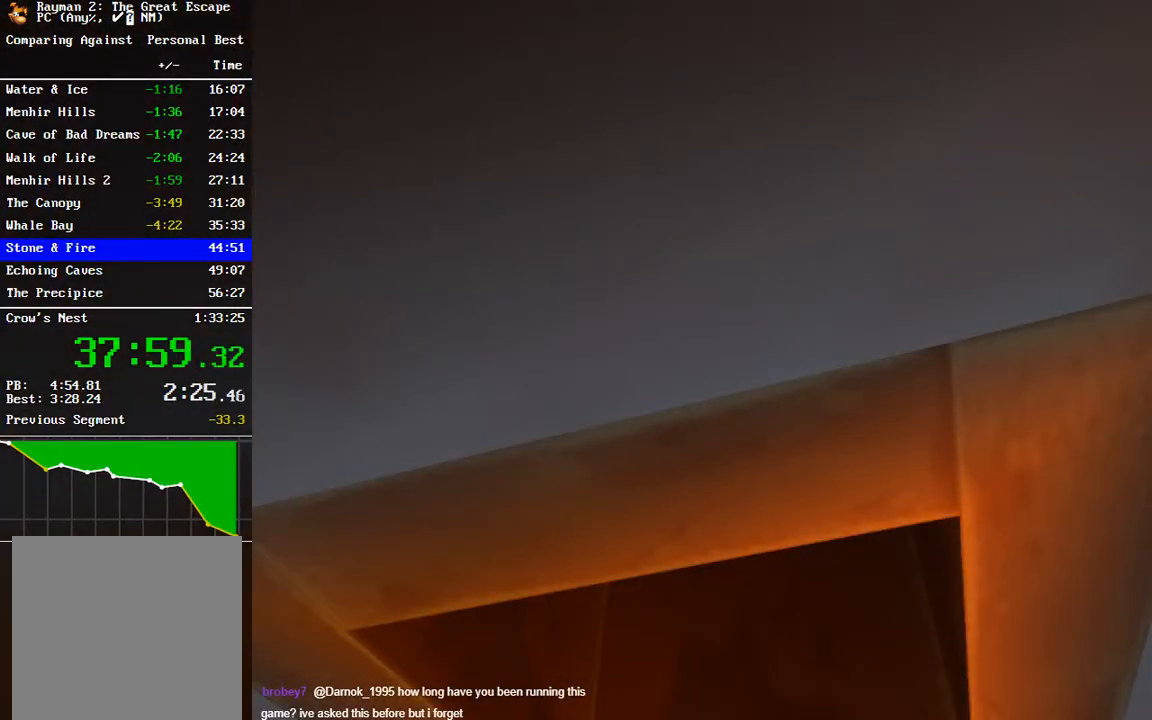
{"buttons": [], "left_stick": "up-left", "right_stick": "center", "events": []}
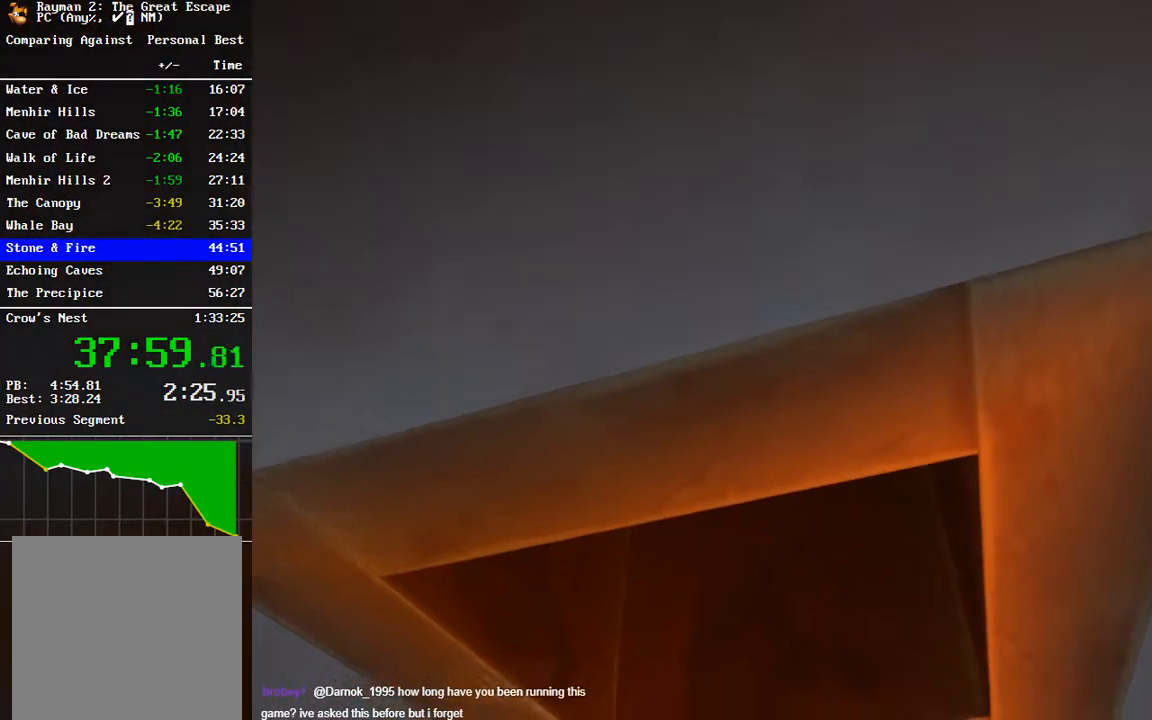
{"buttons": [], "left_stick": "up-left", "right_stick": "center", "events": [[117, "B", "down"], [200, "B", "up"], [283, "B", "down"], [350, "B", "up"]]}
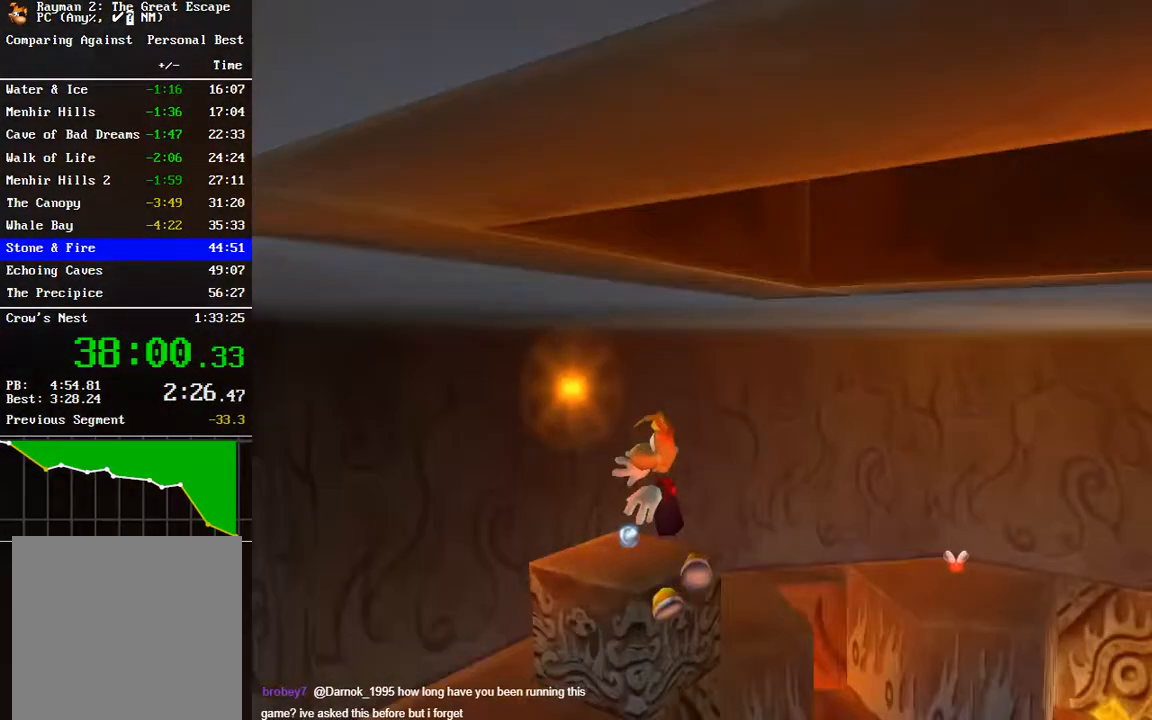
{"buttons": [], "left_stick": "up", "right_stick": "center", "events": [[467, "left_stick", "up"]]}